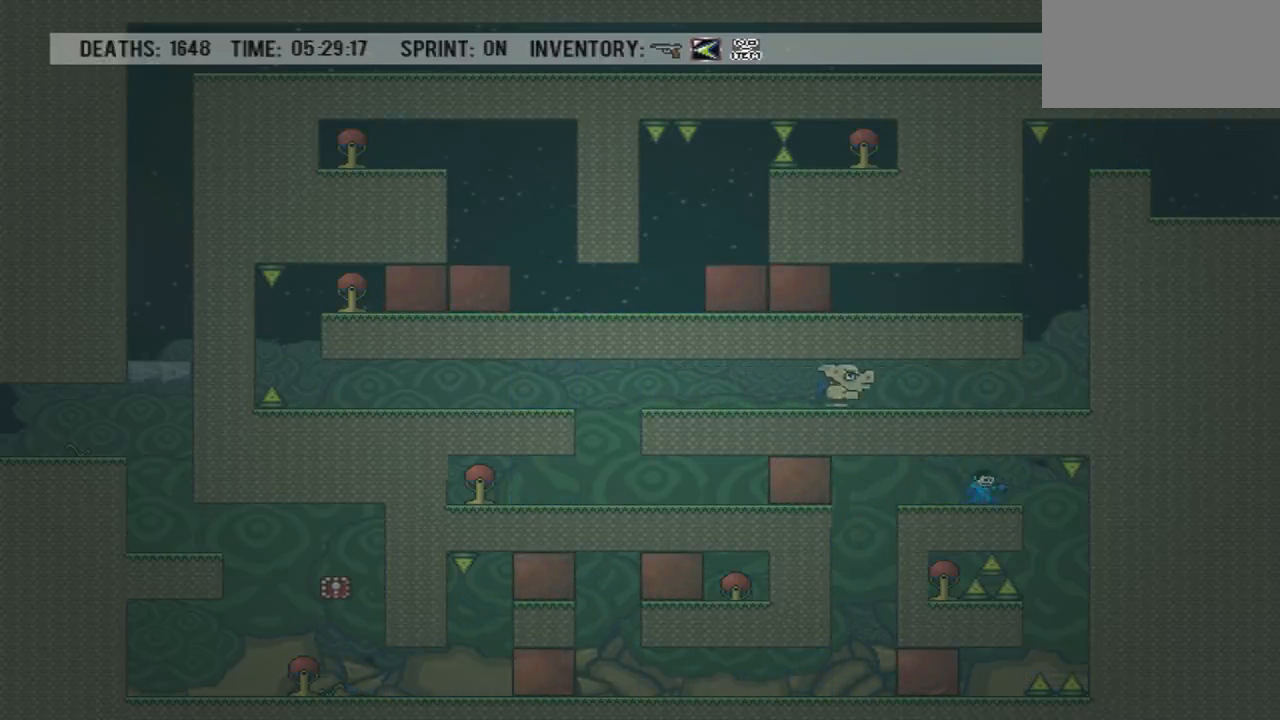
Gameplay with a controller (PlayStation layout); each line is a JSON object with the inputs held at the frame after it. "events" lists button and stick changes between this image and that frame as [ms after this image, input, new state], when the widget could be followed in between. Not read: L3 R3 left_stick right_stick.
{"buttons": [], "events": [[34, "DPAD_RIGHT", "down"], [167, "DPAD_RIGHT", "up"], [334, "DPAD_RIGHT", "down"], [401, "DPAD_RIGHT", "up"]]}
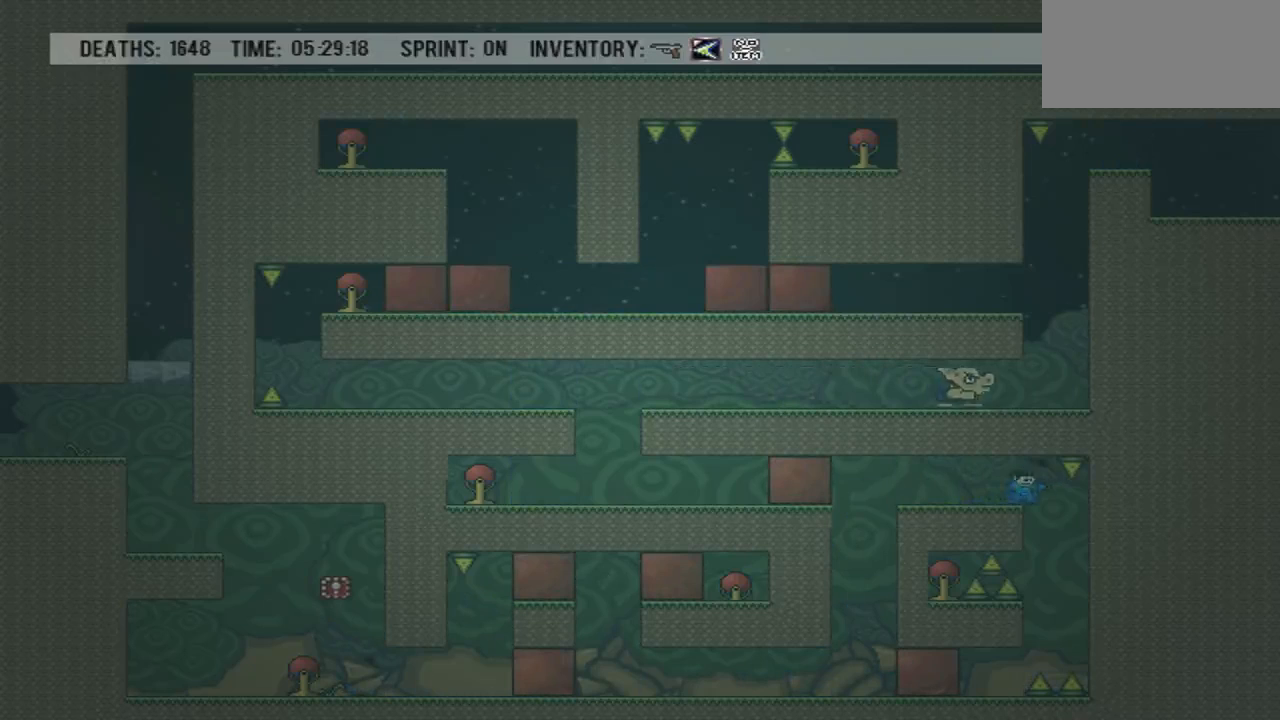
{"buttons": [], "events": [[66, "DPAD_RIGHT", "down"], [100, "DPAD_RIGHT", "up"], [233, "DPAD_RIGHT", "down"], [433, "DPAD_RIGHT", "up"]]}
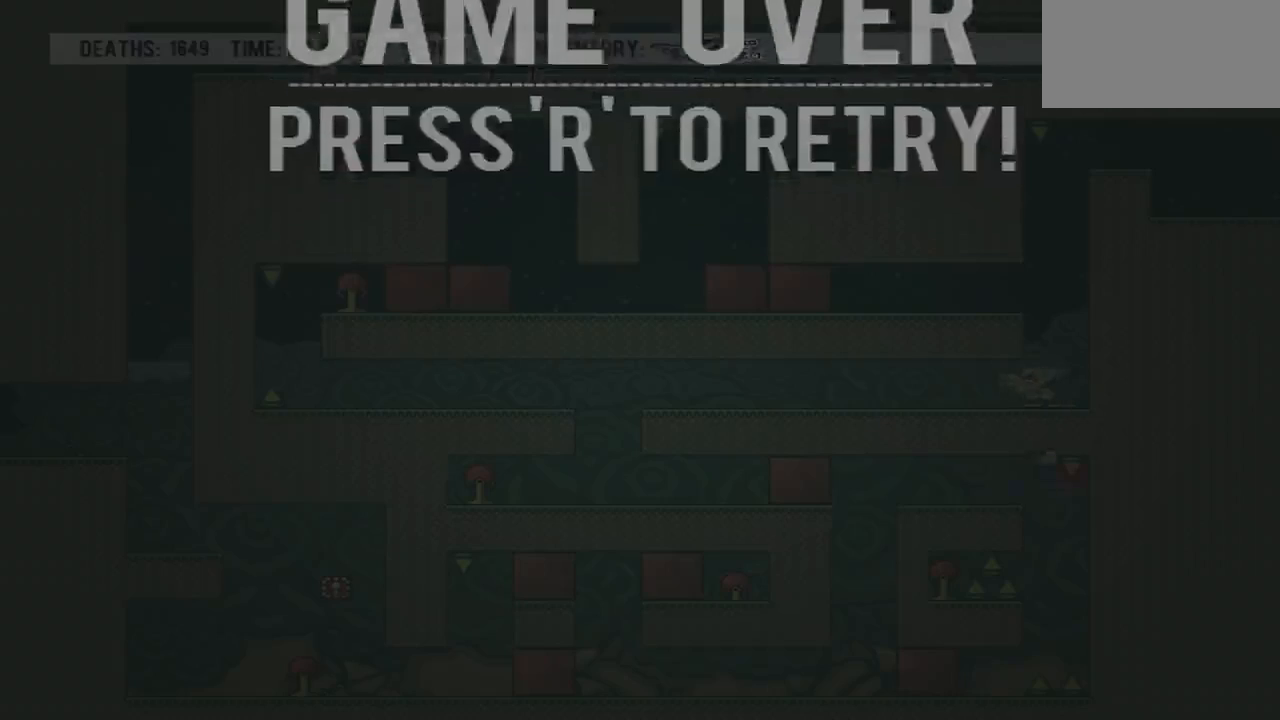
{"buttons": ["DPAD_RIGHT"], "events": [[34, "DPAD_RIGHT", "down"], [167, "DPAD_RIGHT", "up"], [234, "DPAD_RIGHT", "down"], [234, "R1", "down"], [334, "R1", "up"]]}
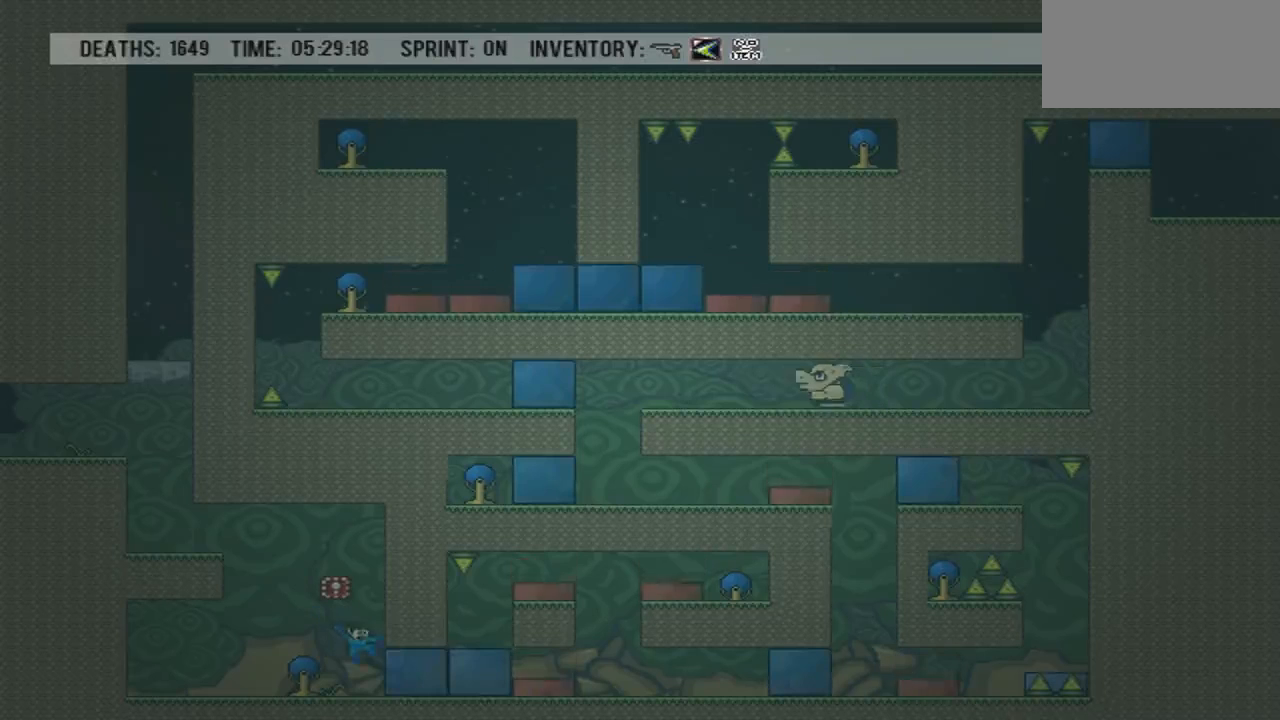
{"buttons": [], "events": [[133, "DPAD_RIGHT", "up"], [200, "DPAD_LEFT", "down"], [267, "DPAD_LEFT", "up"]]}
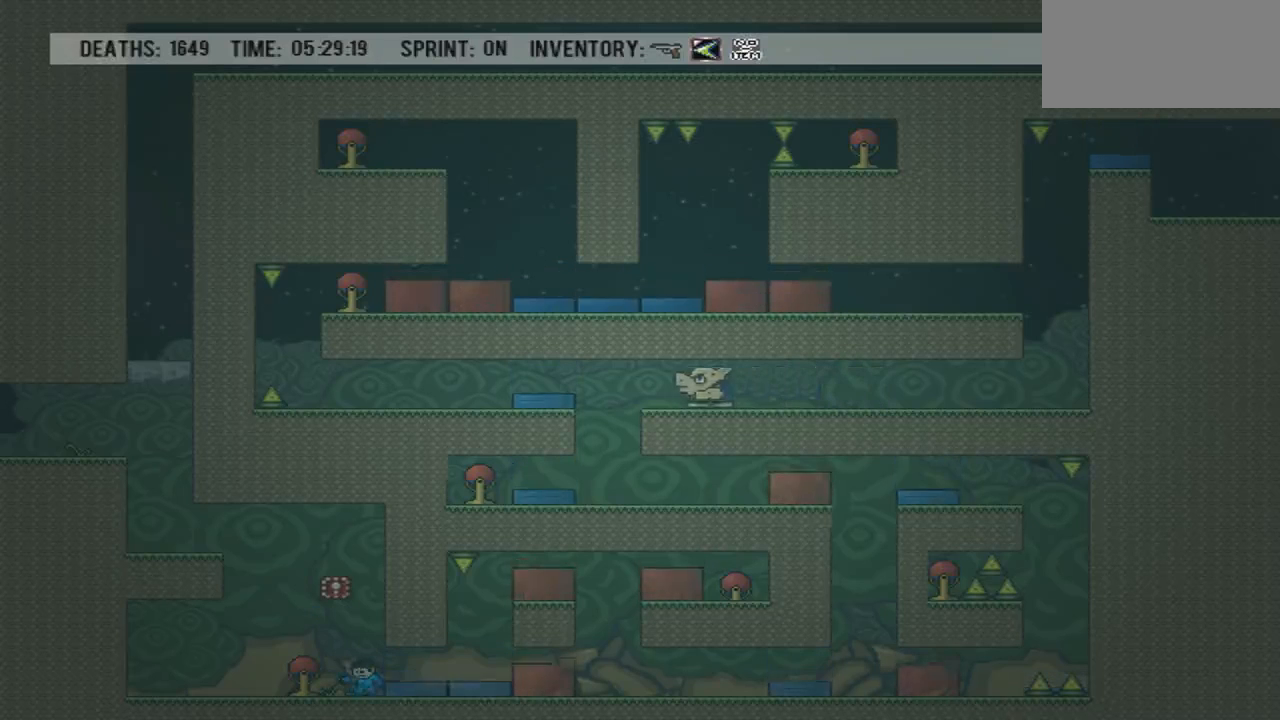
{"buttons": [], "events": [[67, "DPAD_RIGHT", "down"], [501, "DPAD_RIGHT", "up"]]}
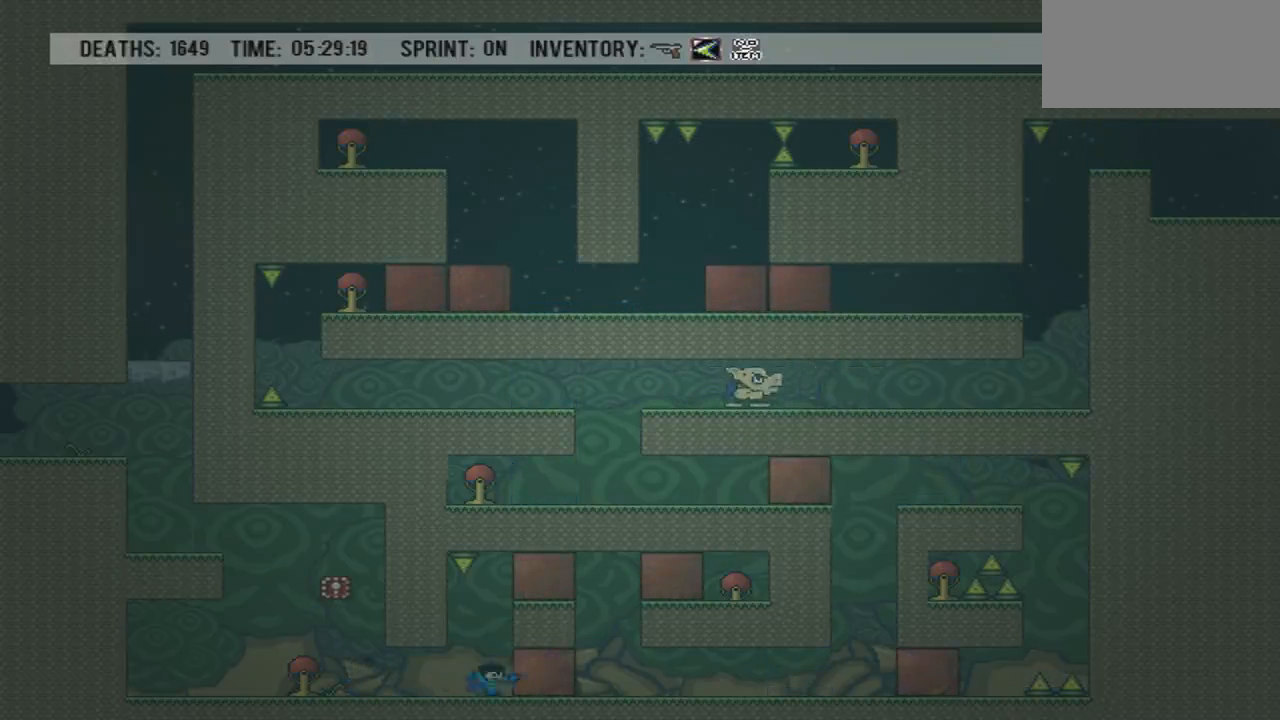
{"buttons": [], "events": [[33, "DPAD_LEFT", "down"], [133, "DPAD_LEFT", "up"]]}
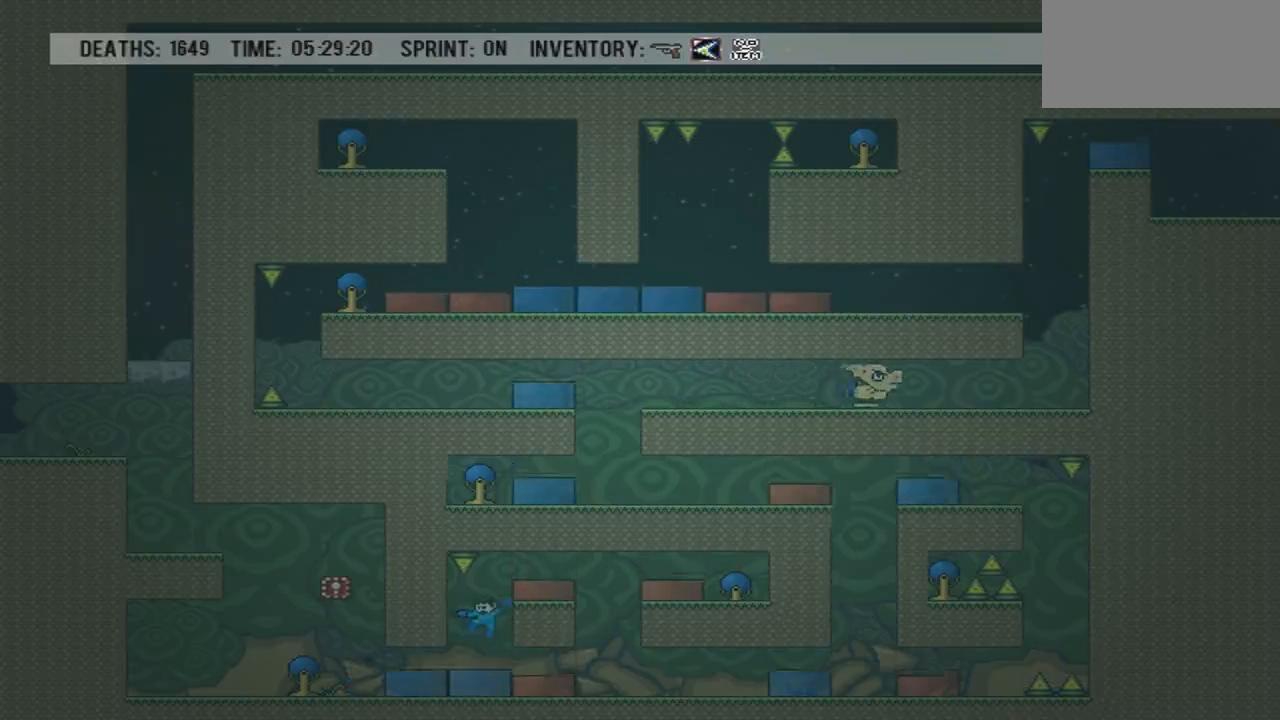
{"buttons": ["DPAD_RIGHT"], "events": [[200, "DPAD_RIGHT", "down"]]}
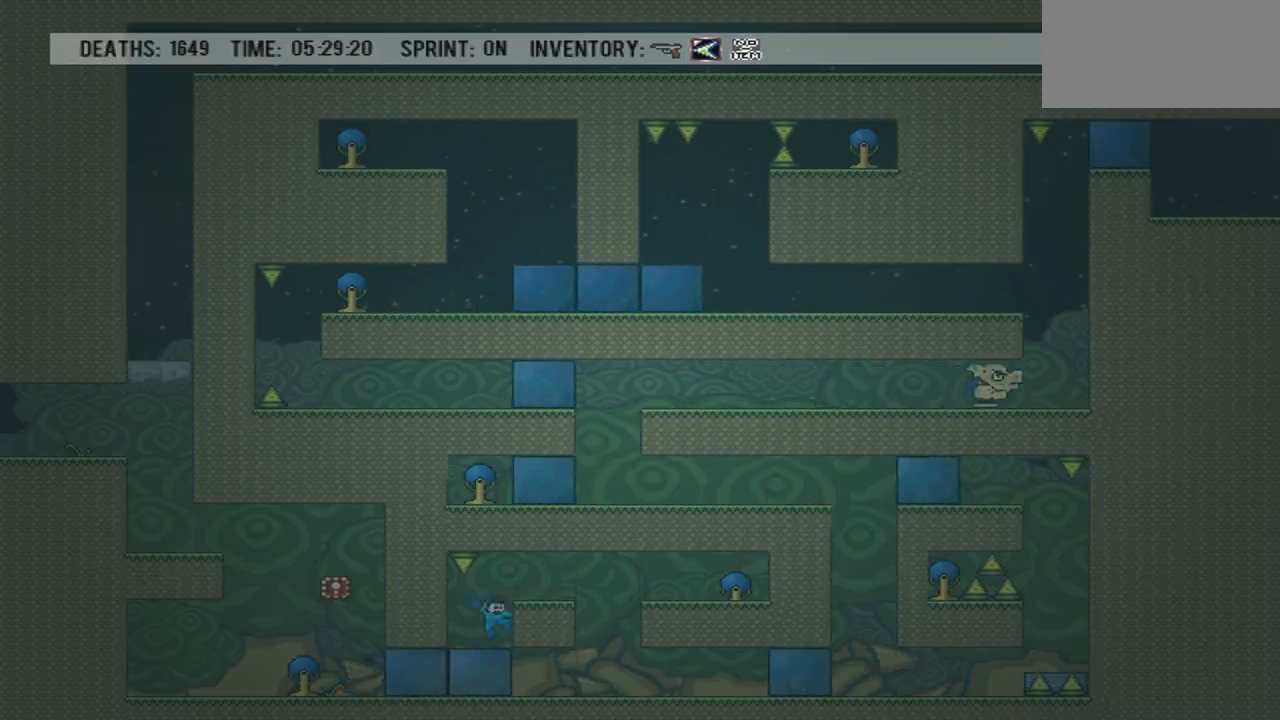
{"buttons": [], "events": [[433, "DPAD_RIGHT", "up"]]}
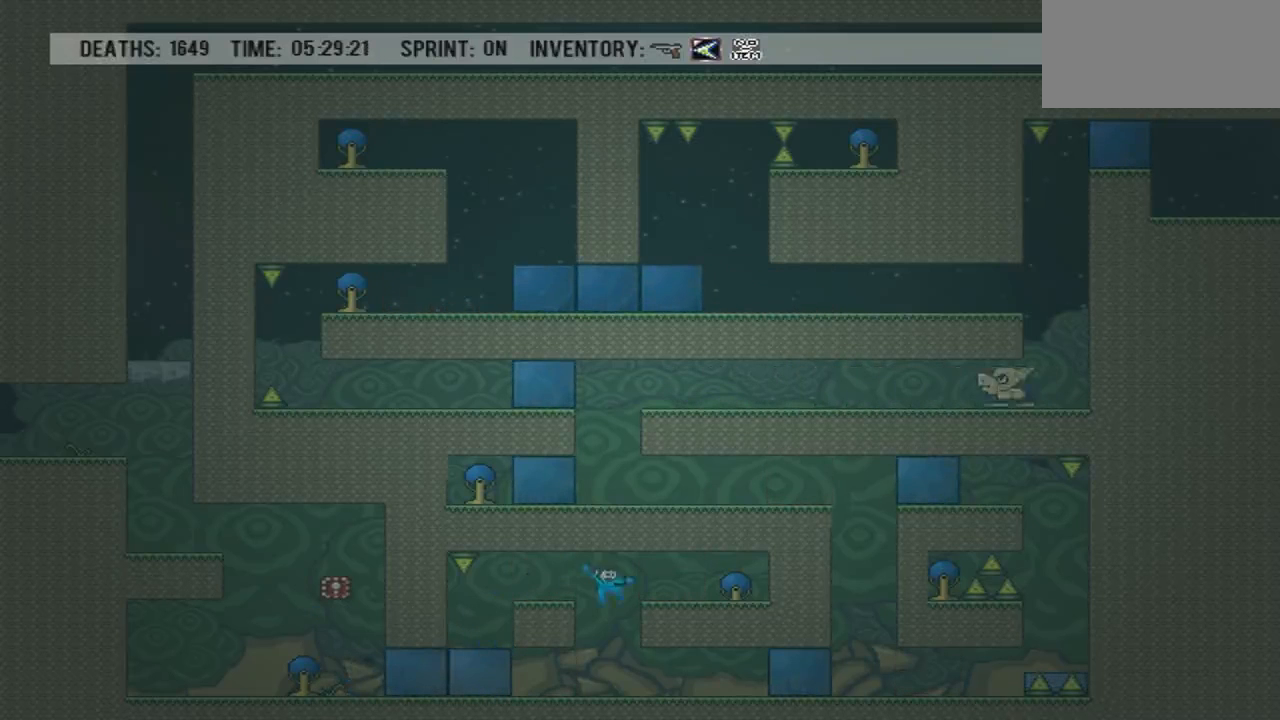
{"buttons": ["DPAD_RIGHT"], "events": [[434, "DPAD_RIGHT", "down"]]}
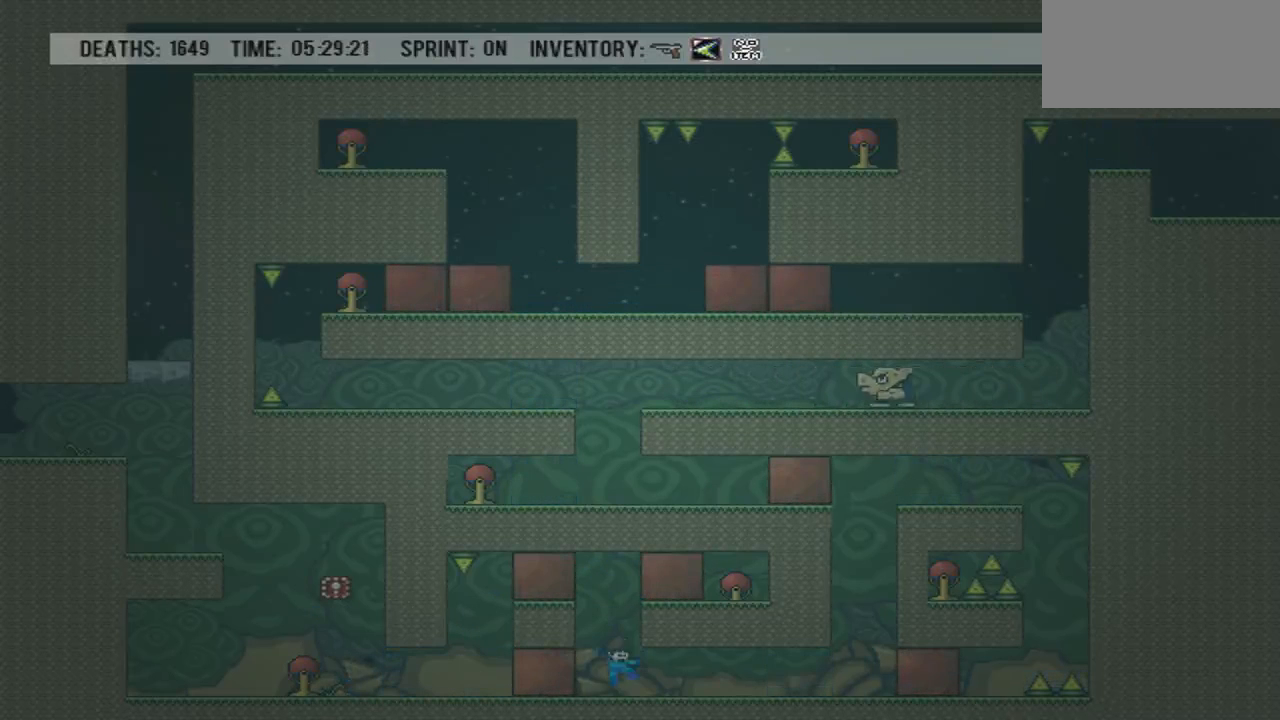
{"buttons": ["DPAD_RIGHT"], "events": []}
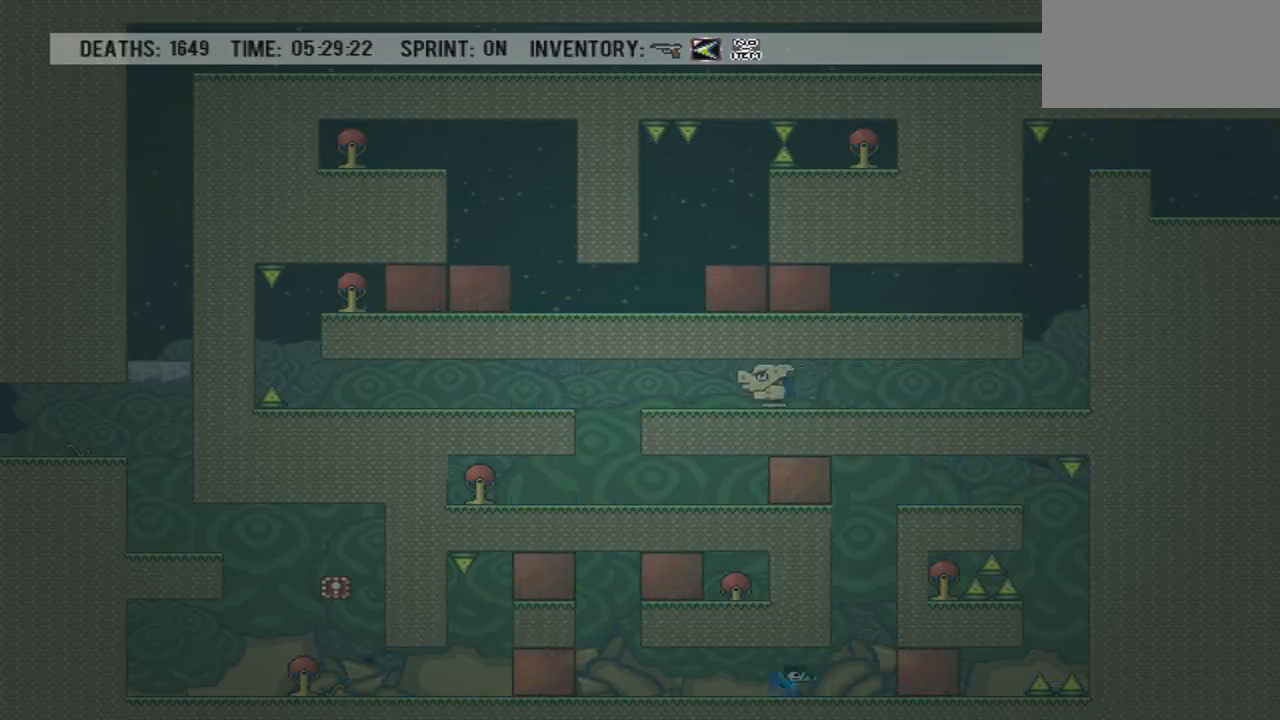
{"buttons": [], "events": [[234, "DPAD_RIGHT", "up"]]}
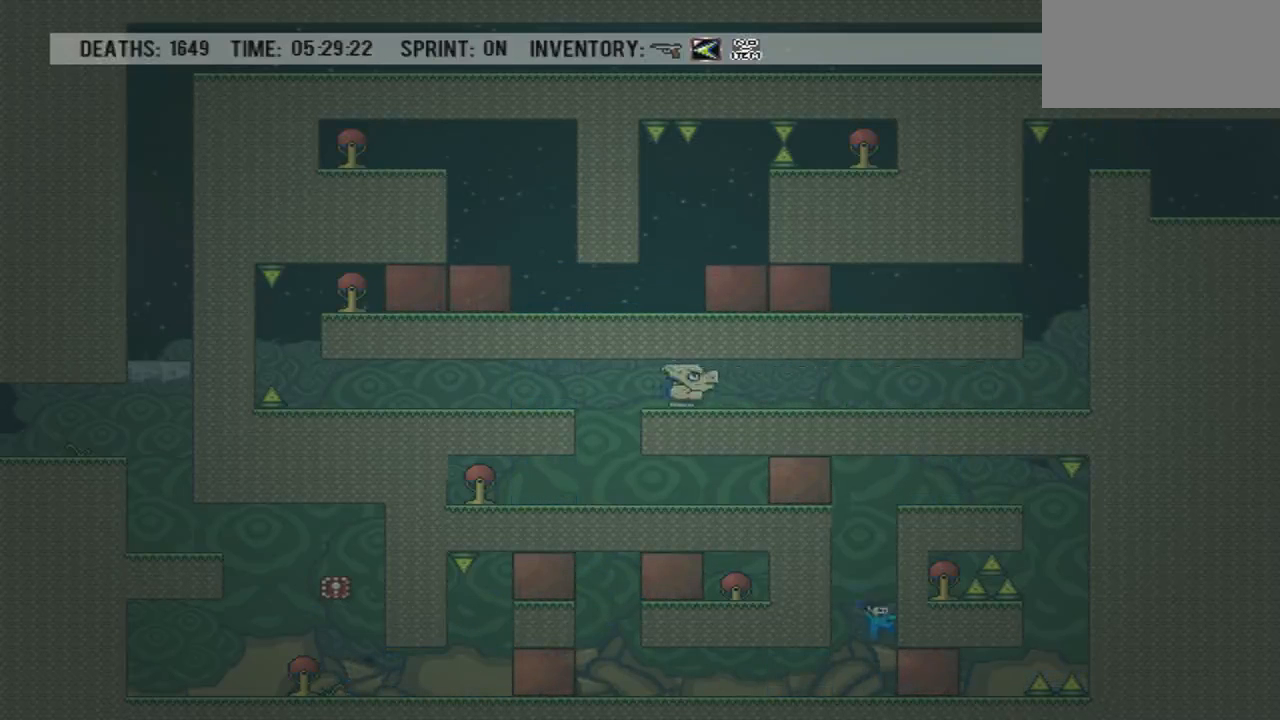
{"buttons": ["DPAD_RIGHT"], "events": [[66, "DPAD_LEFT", "down"], [400, "DPAD_LEFT", "up"], [400, "DPAD_RIGHT", "down"]]}
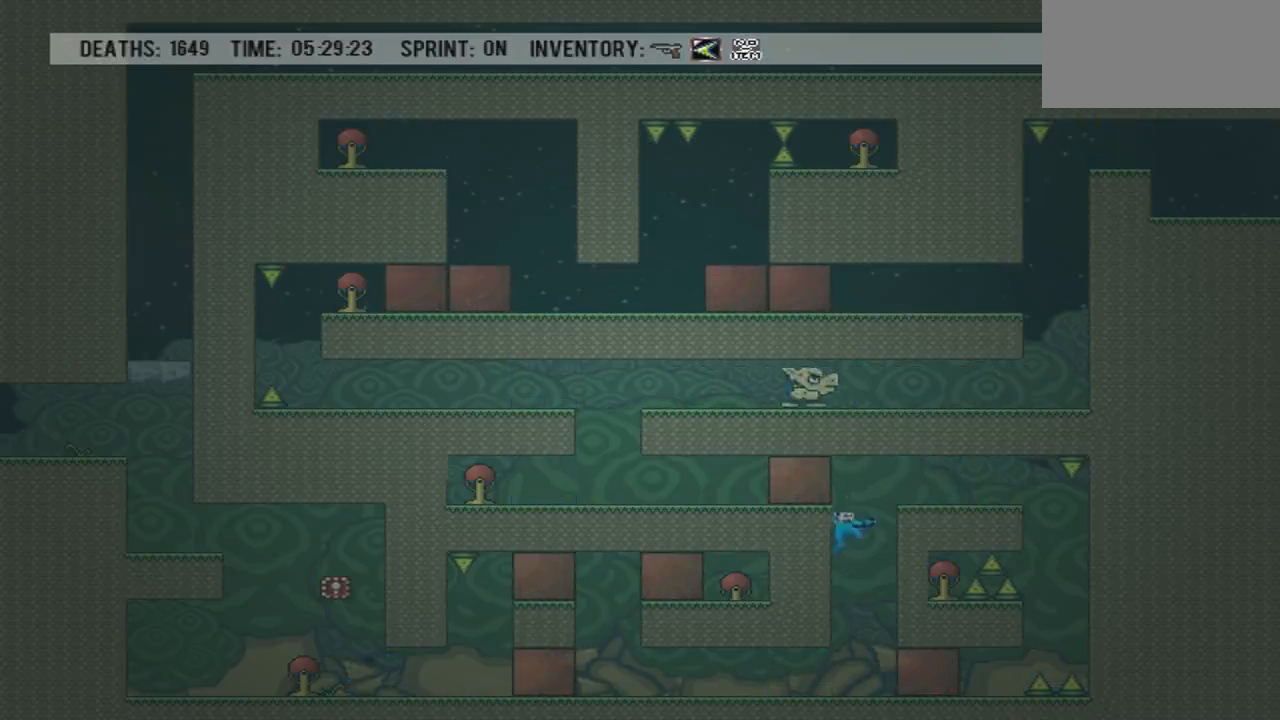
{"buttons": ["DPAD_RIGHT"], "events": [[267, "DPAD_RIGHT", "up"], [401, "DPAD_RIGHT", "down"]]}
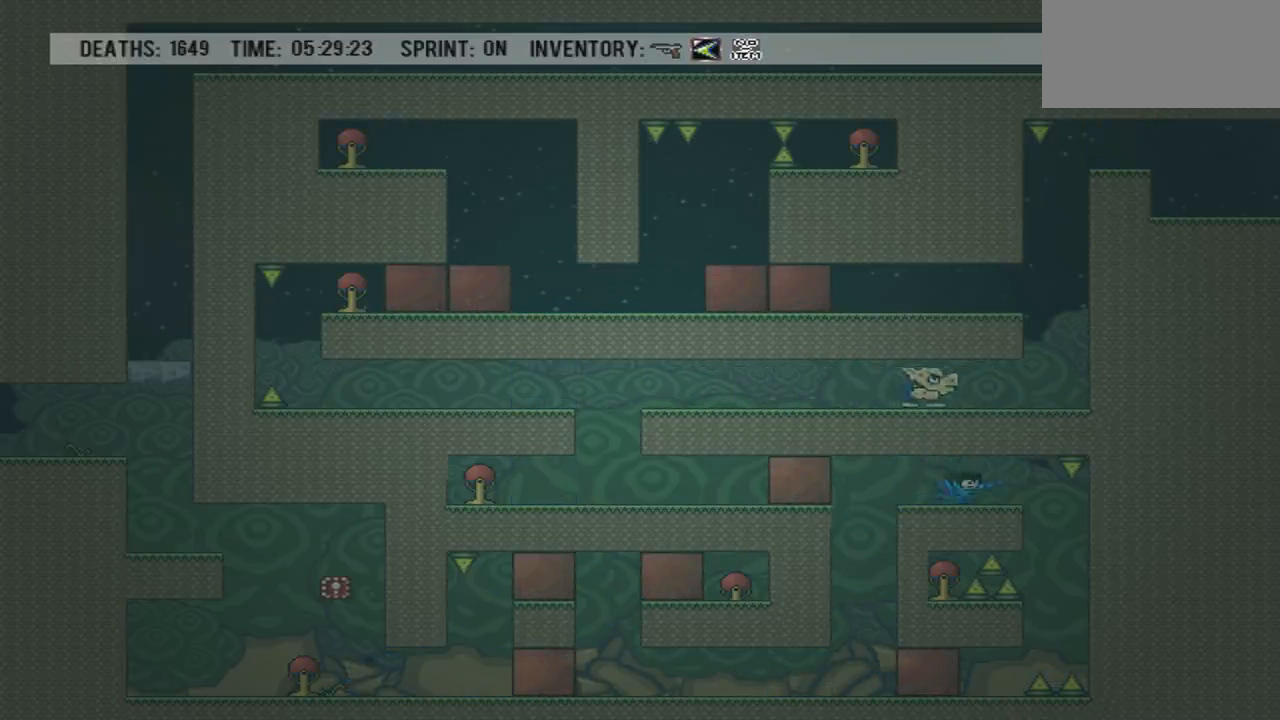
{"buttons": [], "events": [[66, "DPAD_RIGHT", "up"], [200, "DPAD_RIGHT", "down"], [267, "DPAD_RIGHT", "up"], [400, "DPAD_RIGHT", "down"], [433, "DPAD_RIGHT", "up"]]}
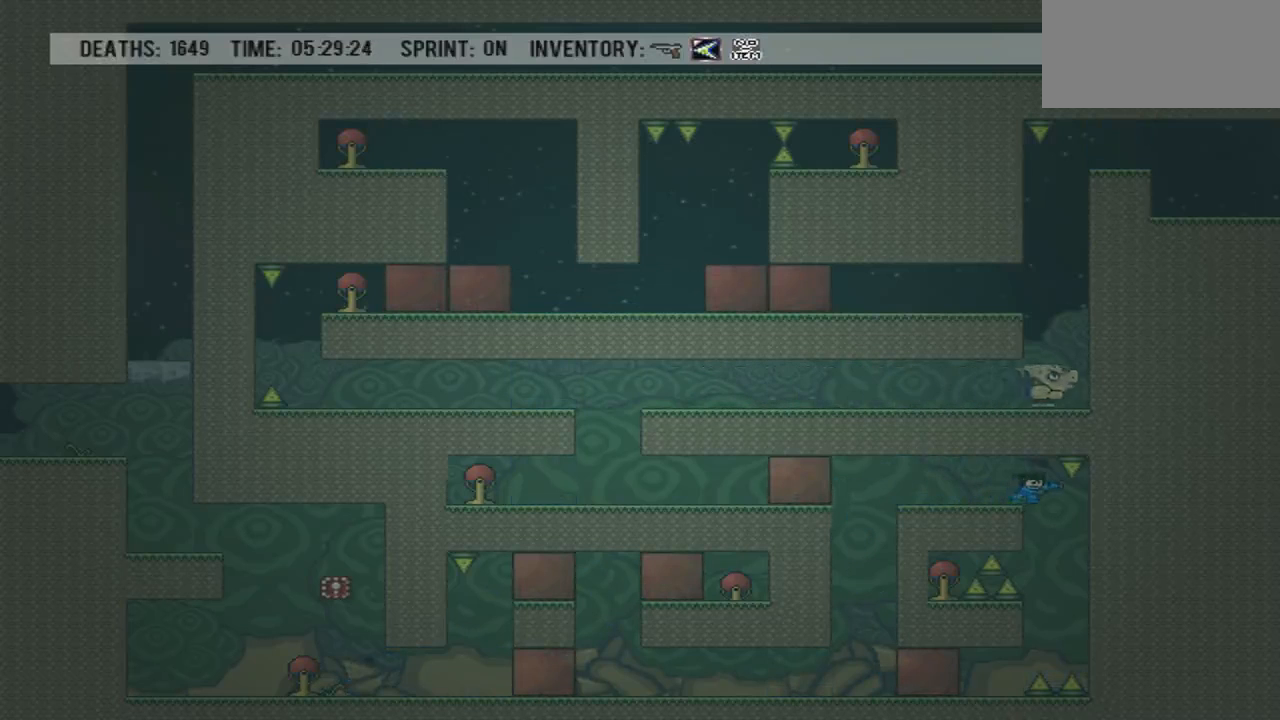
{"buttons": [], "events": [[167, "DPAD_RIGHT", "down"], [267, "DPAD_RIGHT", "up"]]}